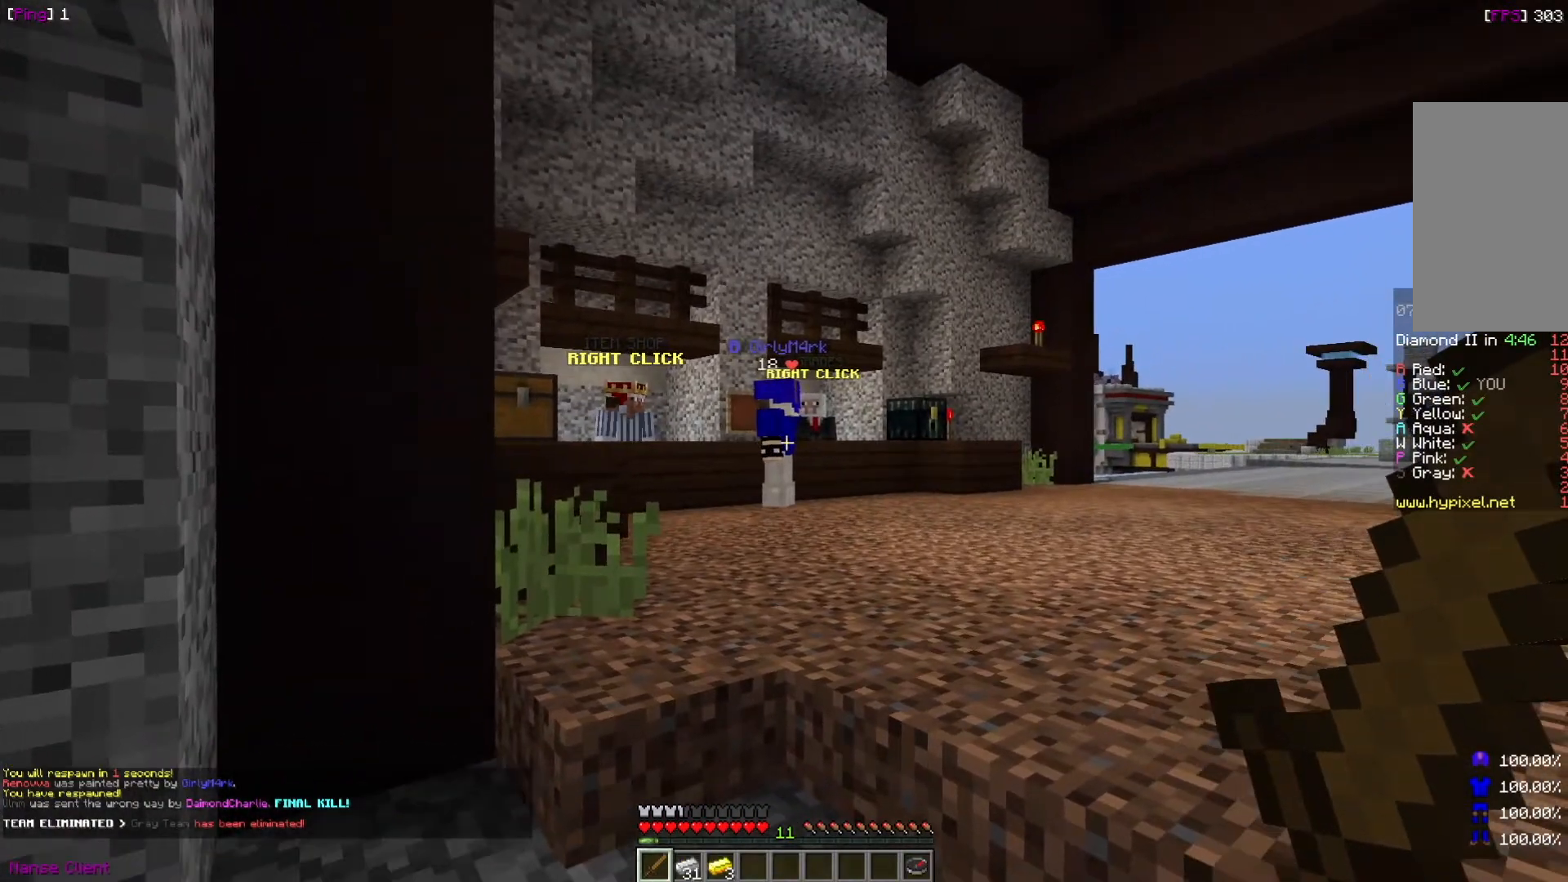
Gameplay with keyboard and mouse; each line is a JSON object with the keys and mouse buttons held at the frame after it. "events" lists presses ("down") and releases ("up") of "a", "d", "s", "w", "mouse_left" and "mouse_right" between this image and that frame as [ms after this image, input, new state], when the widget could be followed in between. "mouse_left", "mouse_right" = the "left", "right" buttons of the "mouse" list. No other keys are recorded. Fast repeated clicks can show as one long hold. Mouse movement is not recorded.
{"keys": ["d"], "mouse": [], "events": [[66, "a", "down"], [233, "a", "up"], [434, "d", "down"]]}
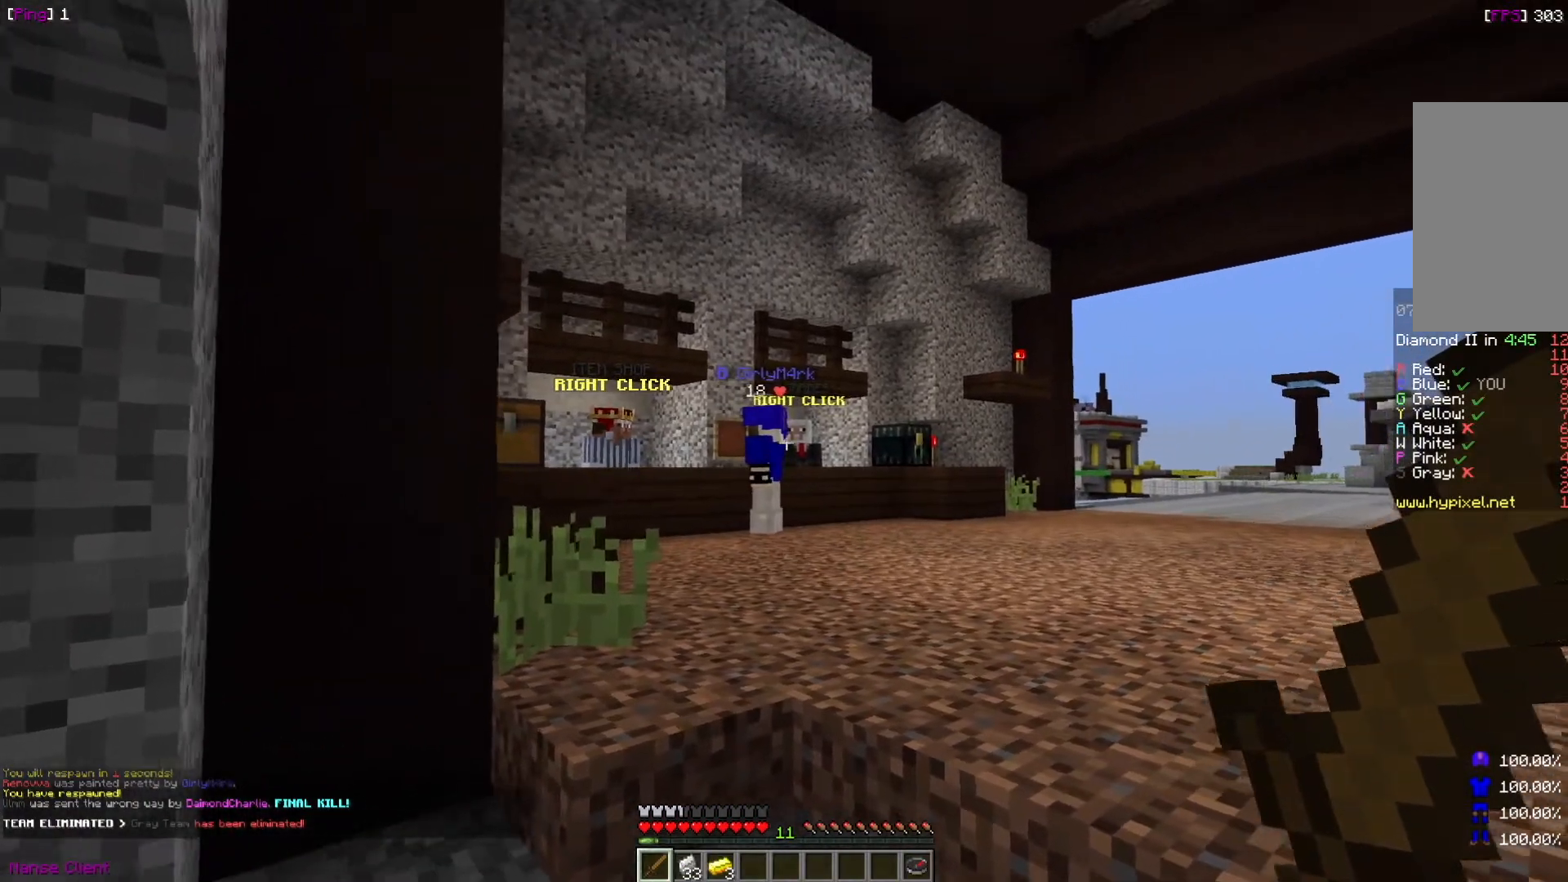
{"keys": [], "mouse": [], "events": [[67, "d", "up"], [267, "a", "down"], [434, "a", "up"]]}
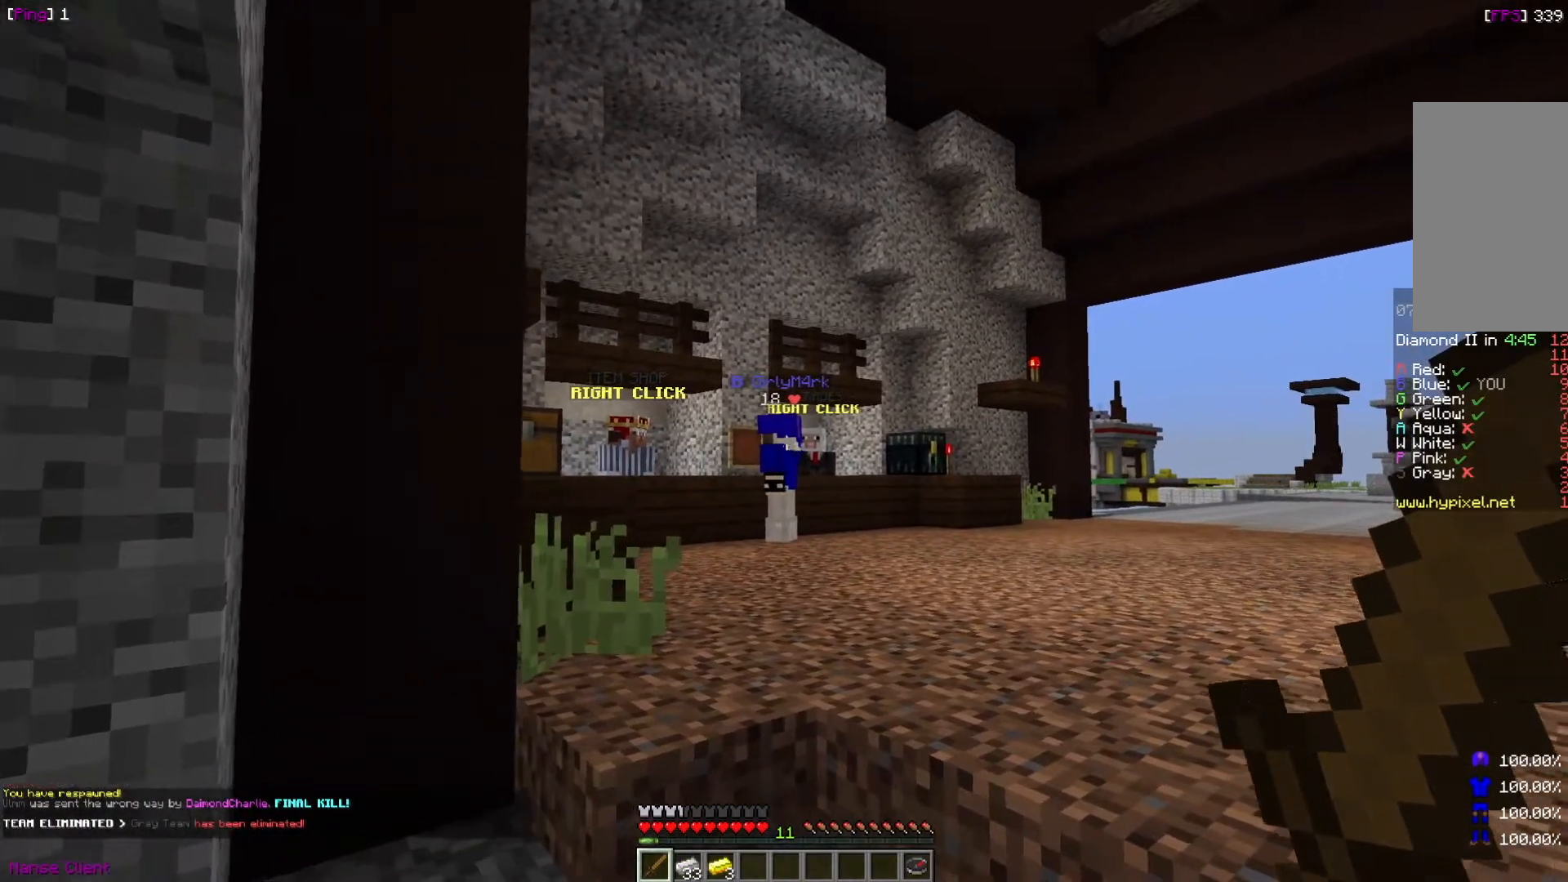
{"keys": [], "mouse": [], "events": []}
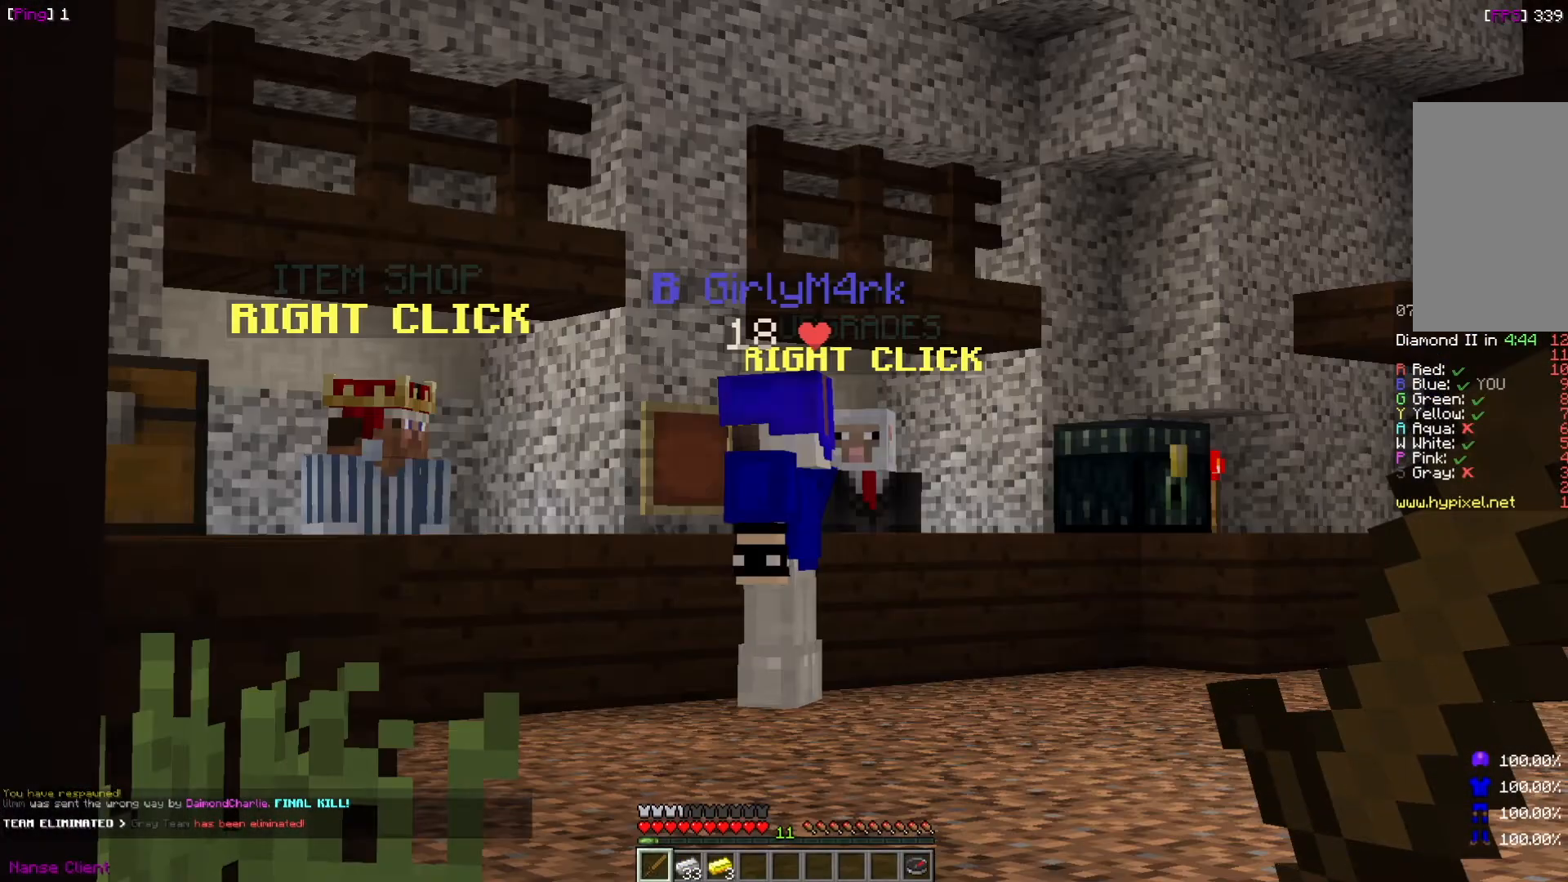
{"keys": [], "mouse": [], "events": []}
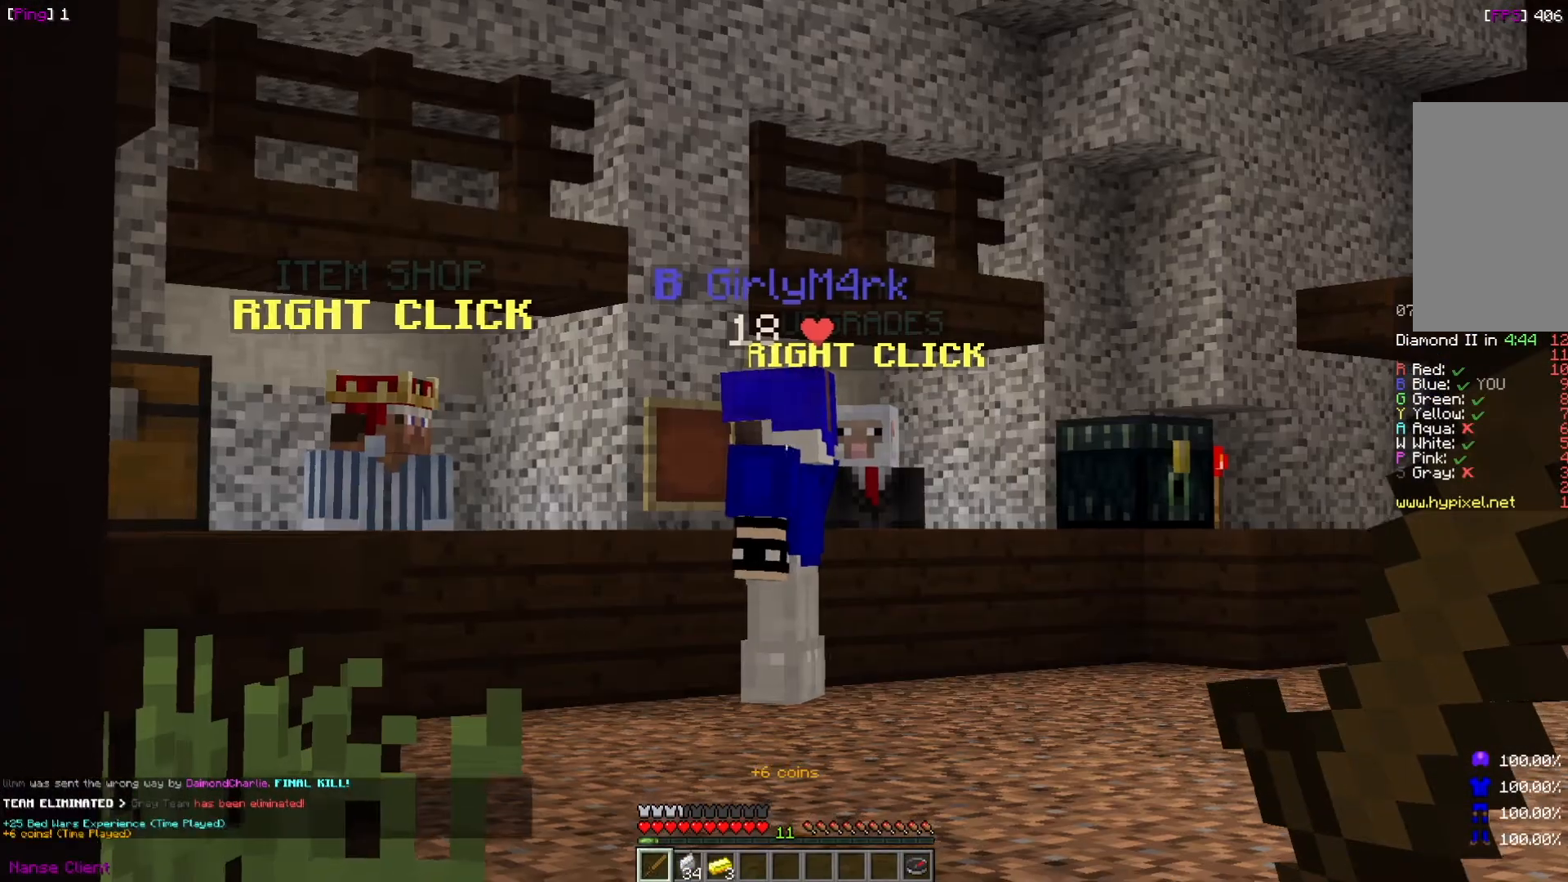
{"keys": [], "mouse": [], "events": []}
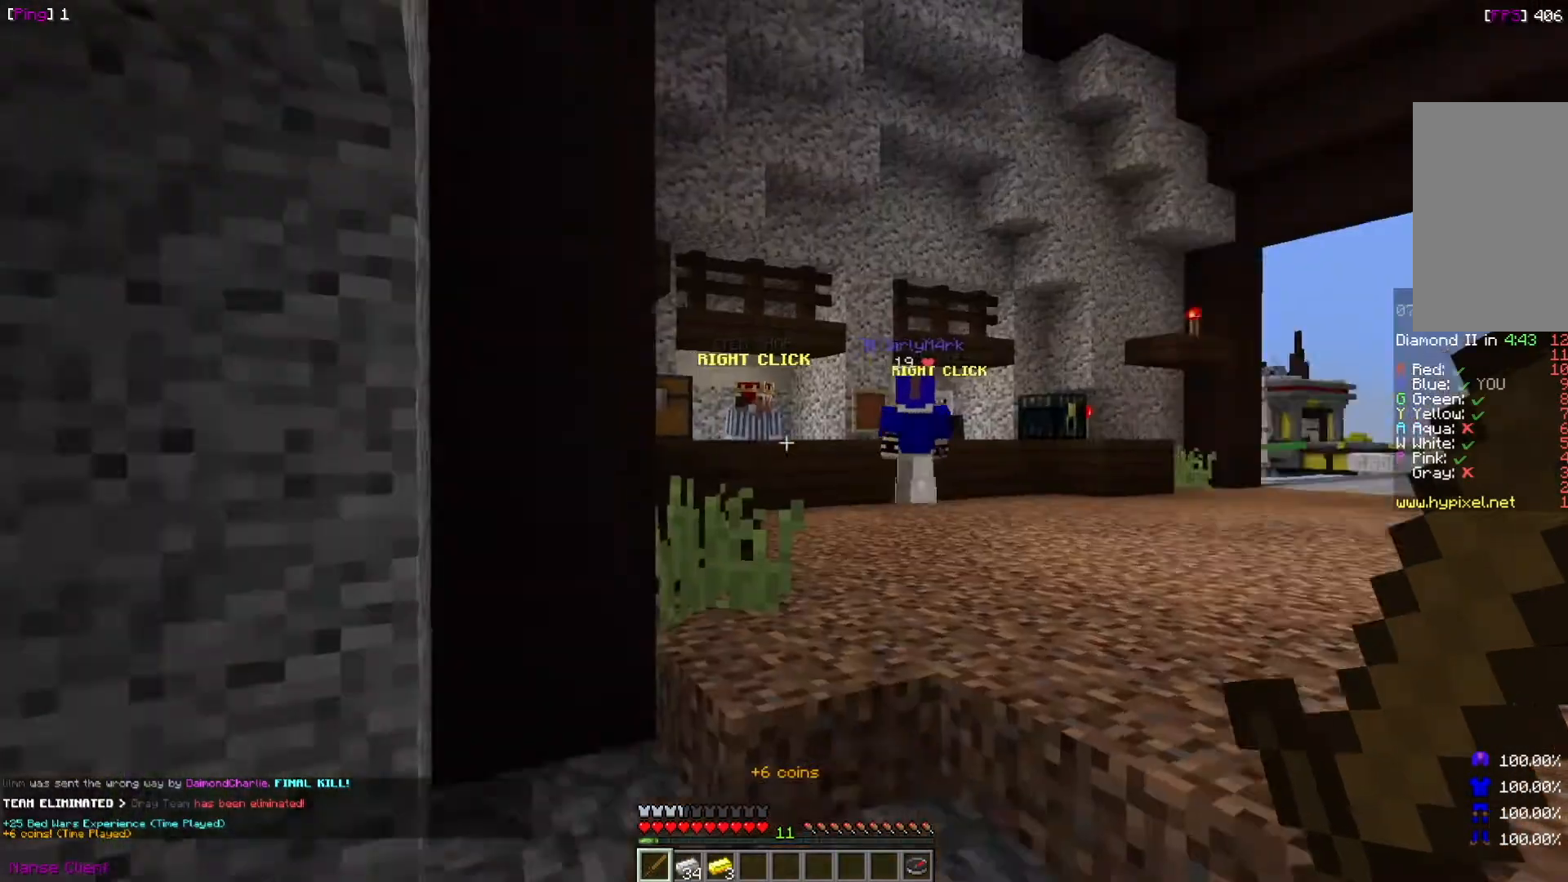
{"keys": ["a"], "mouse": [], "events": [[67, "d", "down"], [334, "d", "up"], [467, "a", "down"]]}
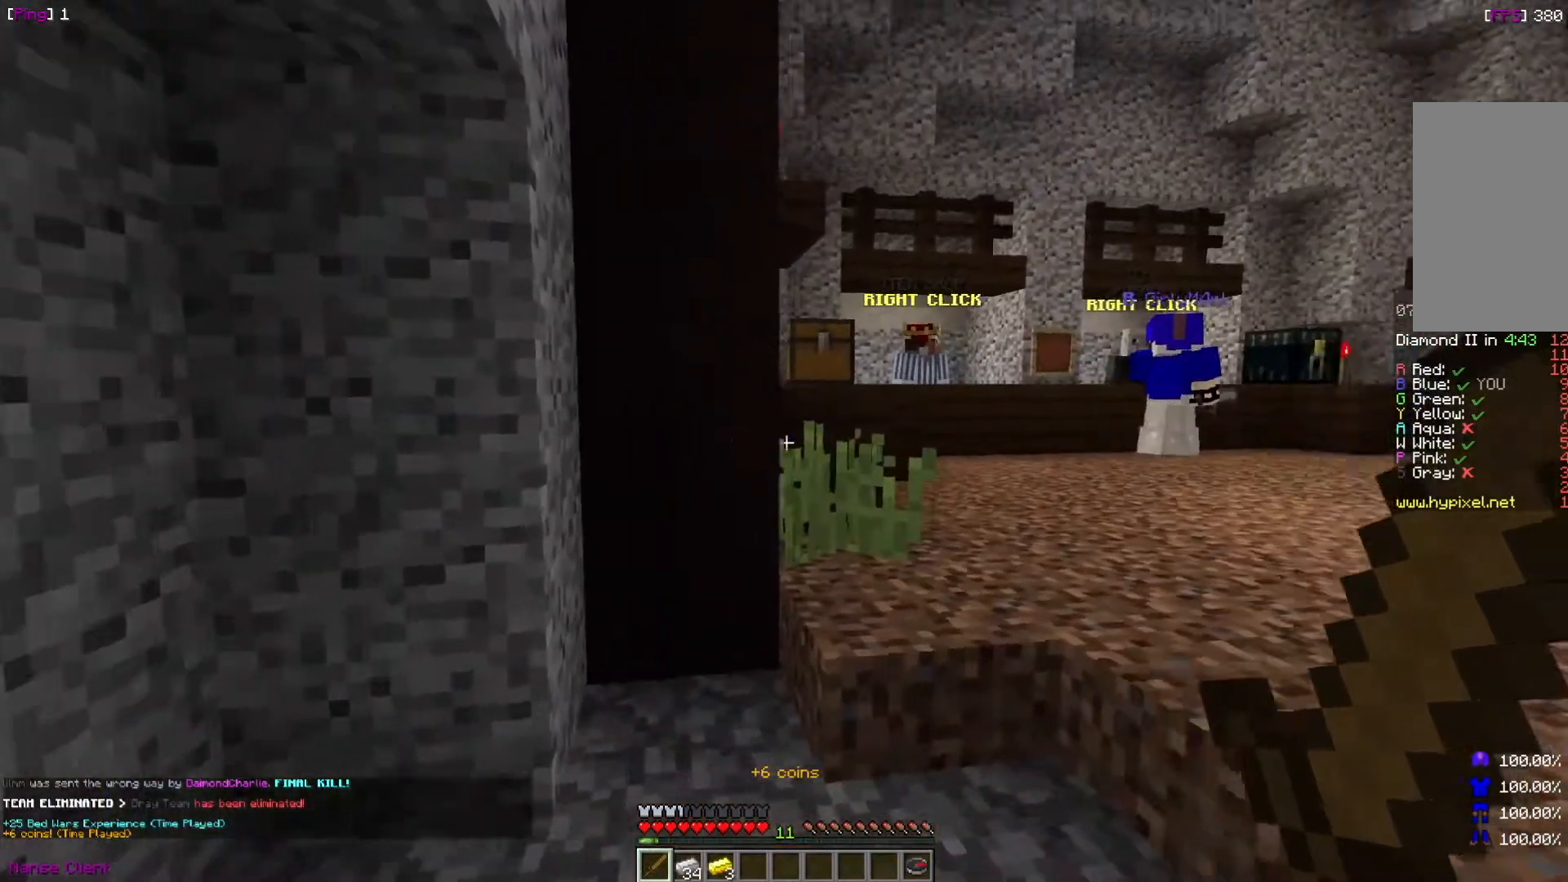
{"keys": [], "mouse": [], "events": [[133, "w", "down"], [333, "w", "up"], [467, "a", "up"]]}
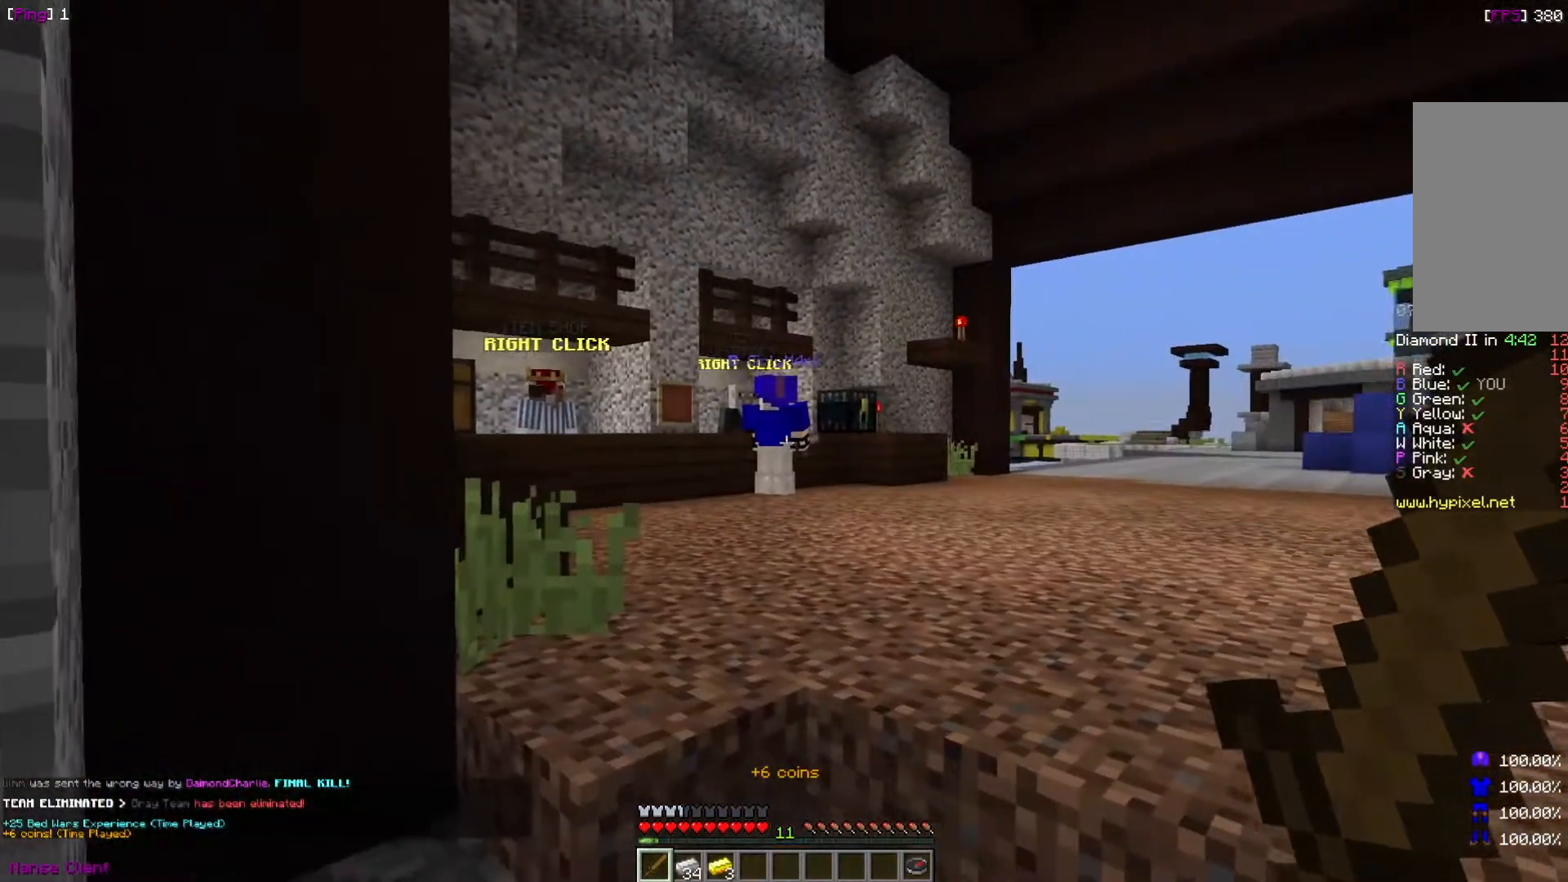
{"keys": [], "mouse": [], "events": [[267, "s", "down"], [467, "s", "up"]]}
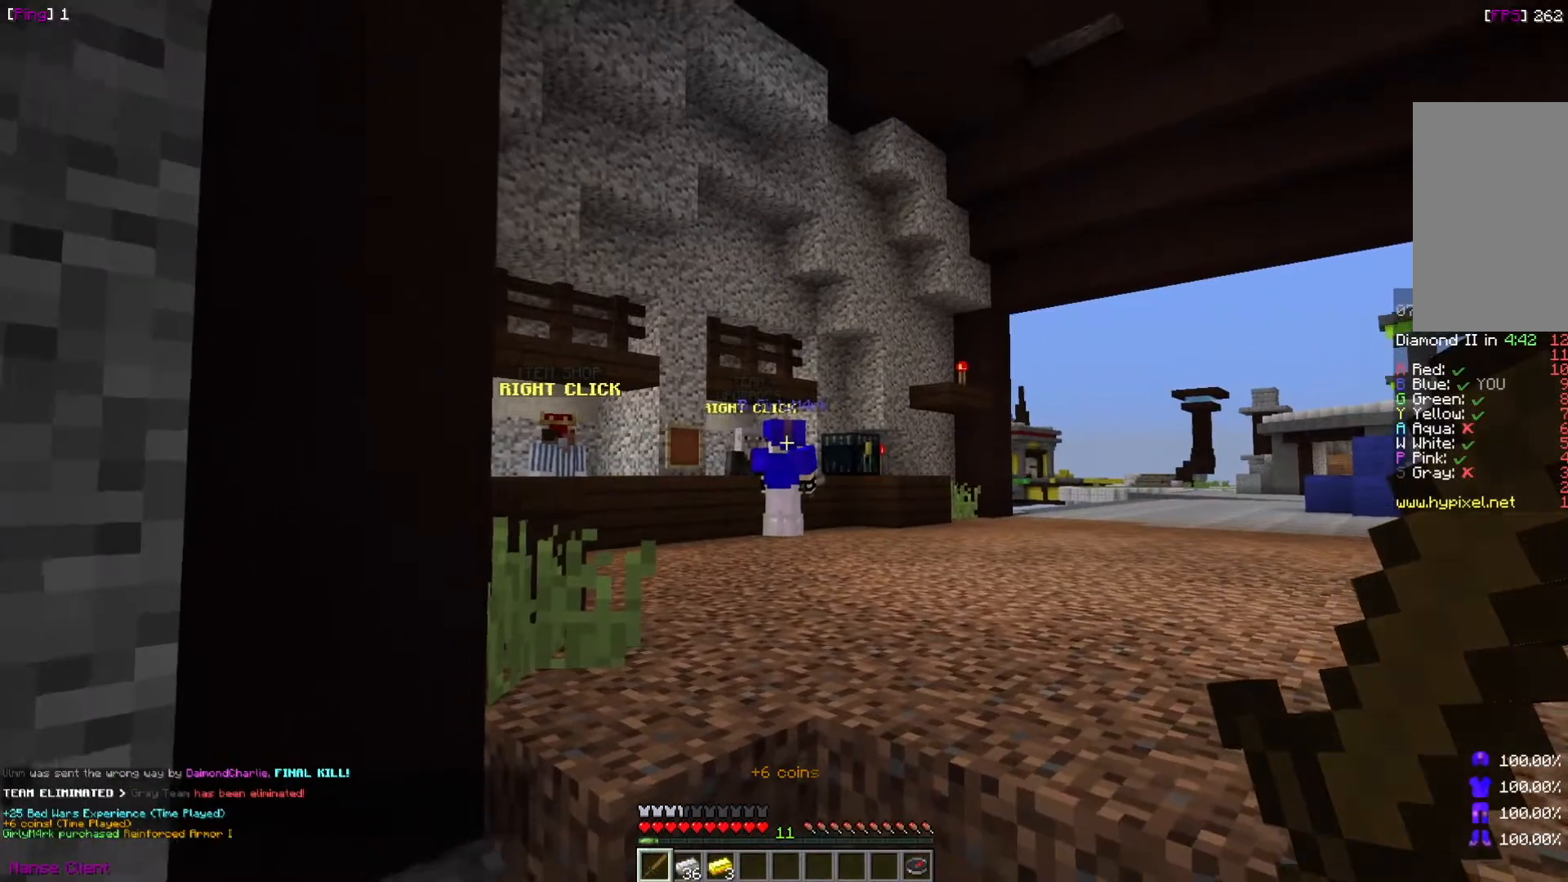
{"keys": [], "mouse": [], "events": []}
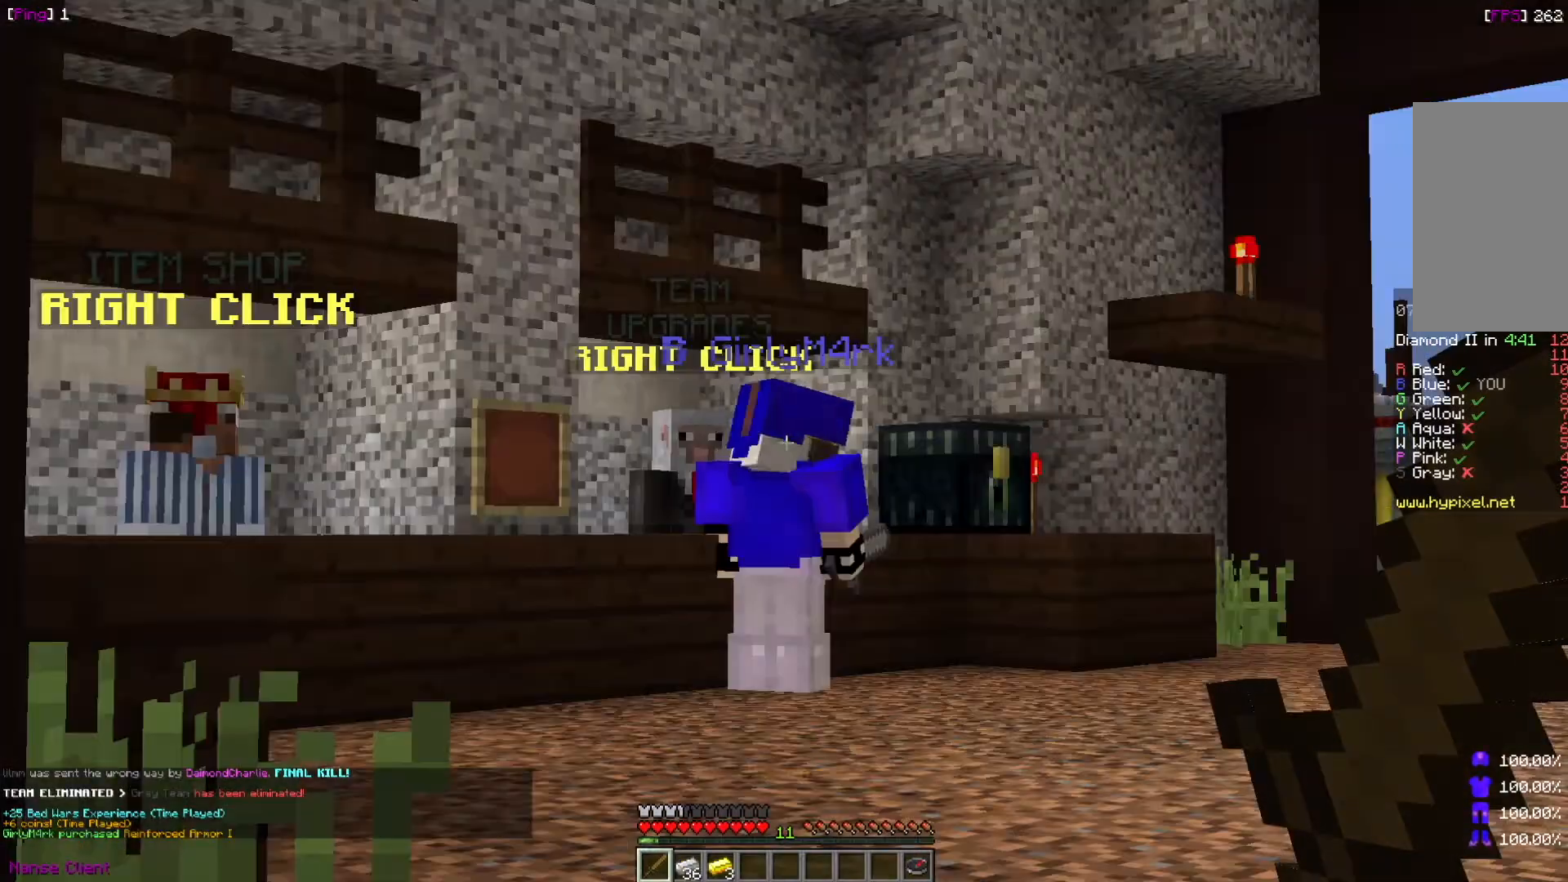
{"keys": [], "mouse": [], "events": []}
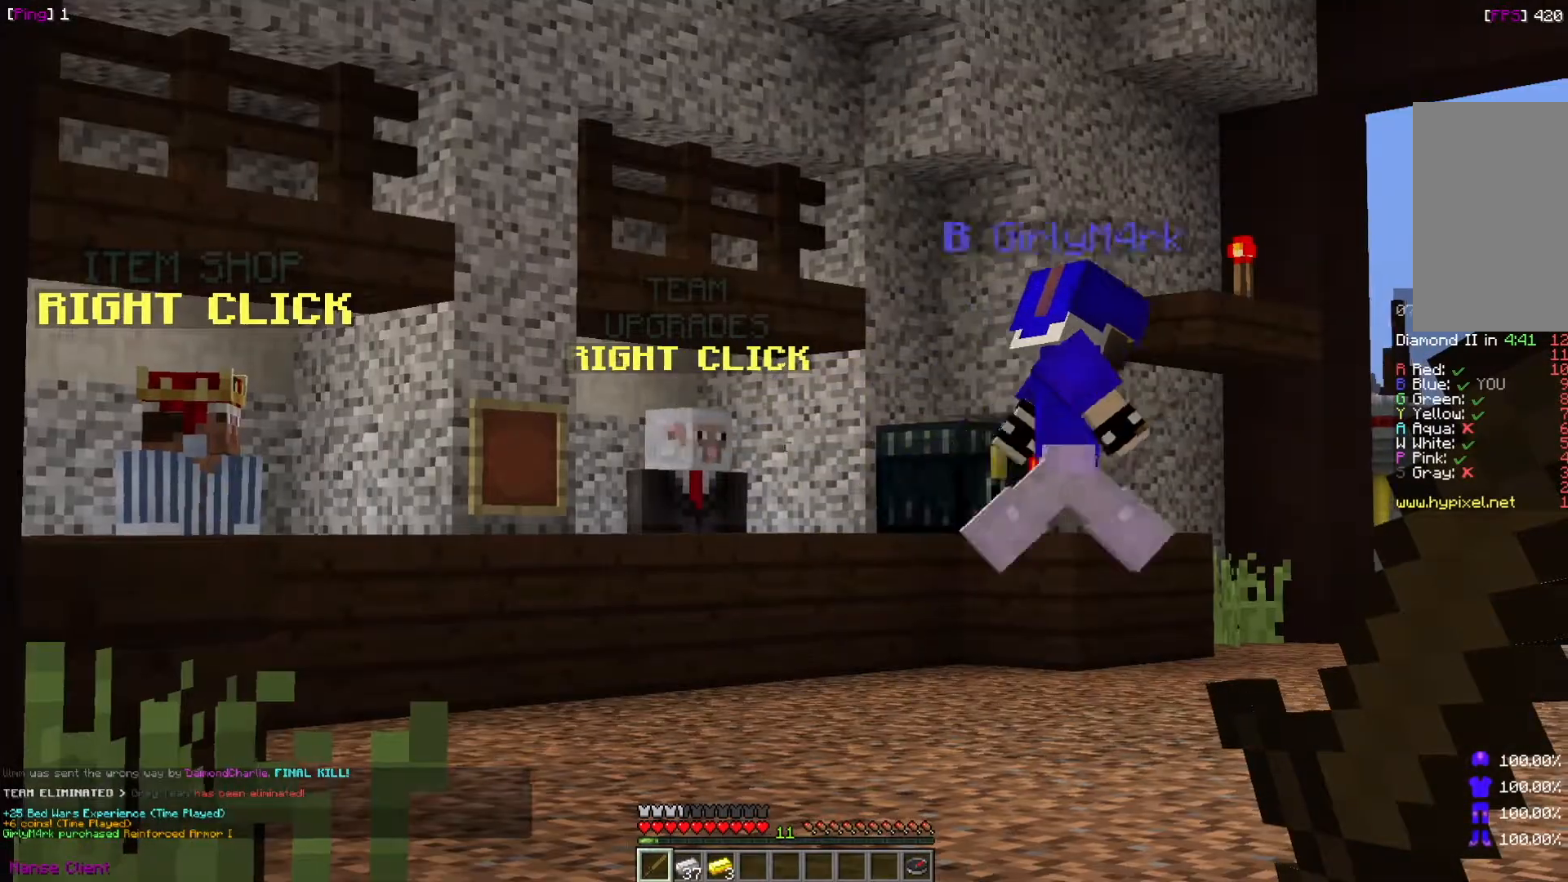
{"keys": [], "mouse": [], "events": []}
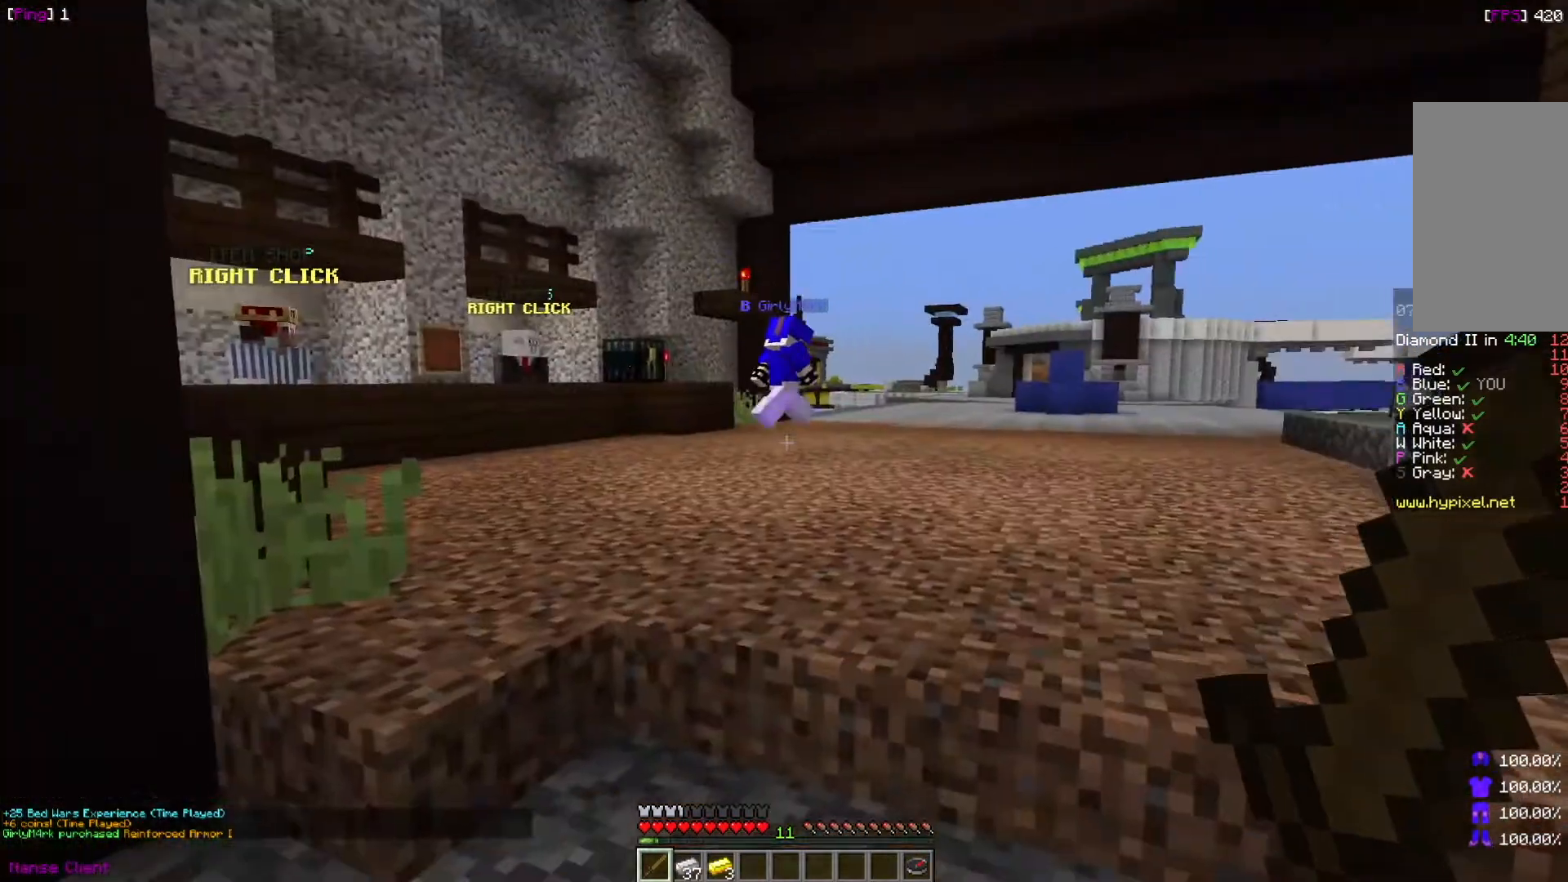
{"keys": ["s"], "mouse": [], "events": [[134, "a", "down"], [334, "a", "up"], [467, "s", "down"]]}
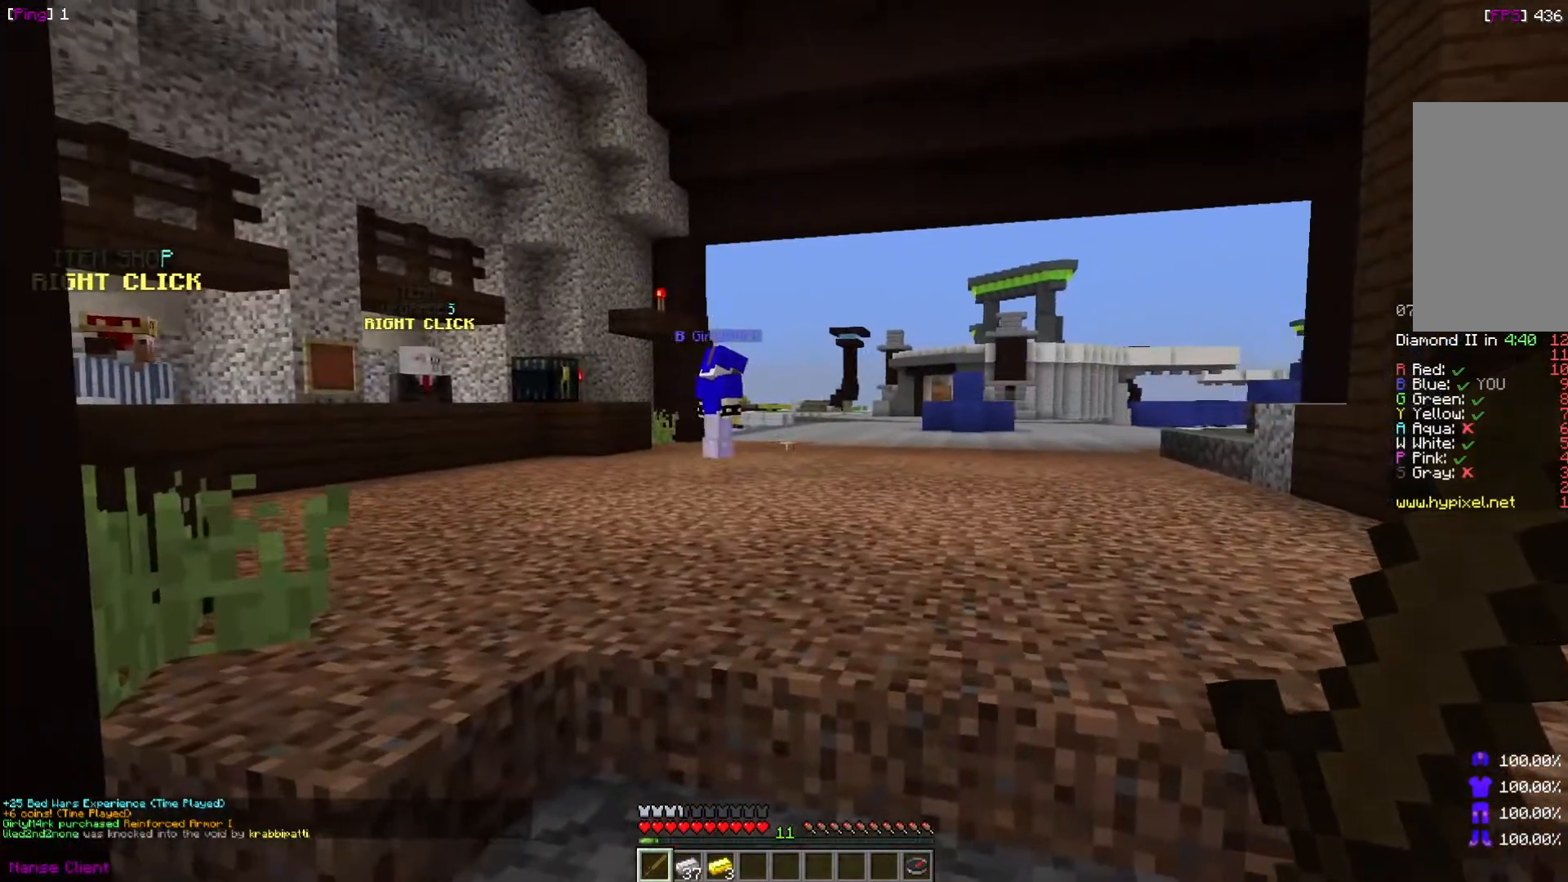
{"keys": [], "mouse": [], "events": [[233, "s", "up"]]}
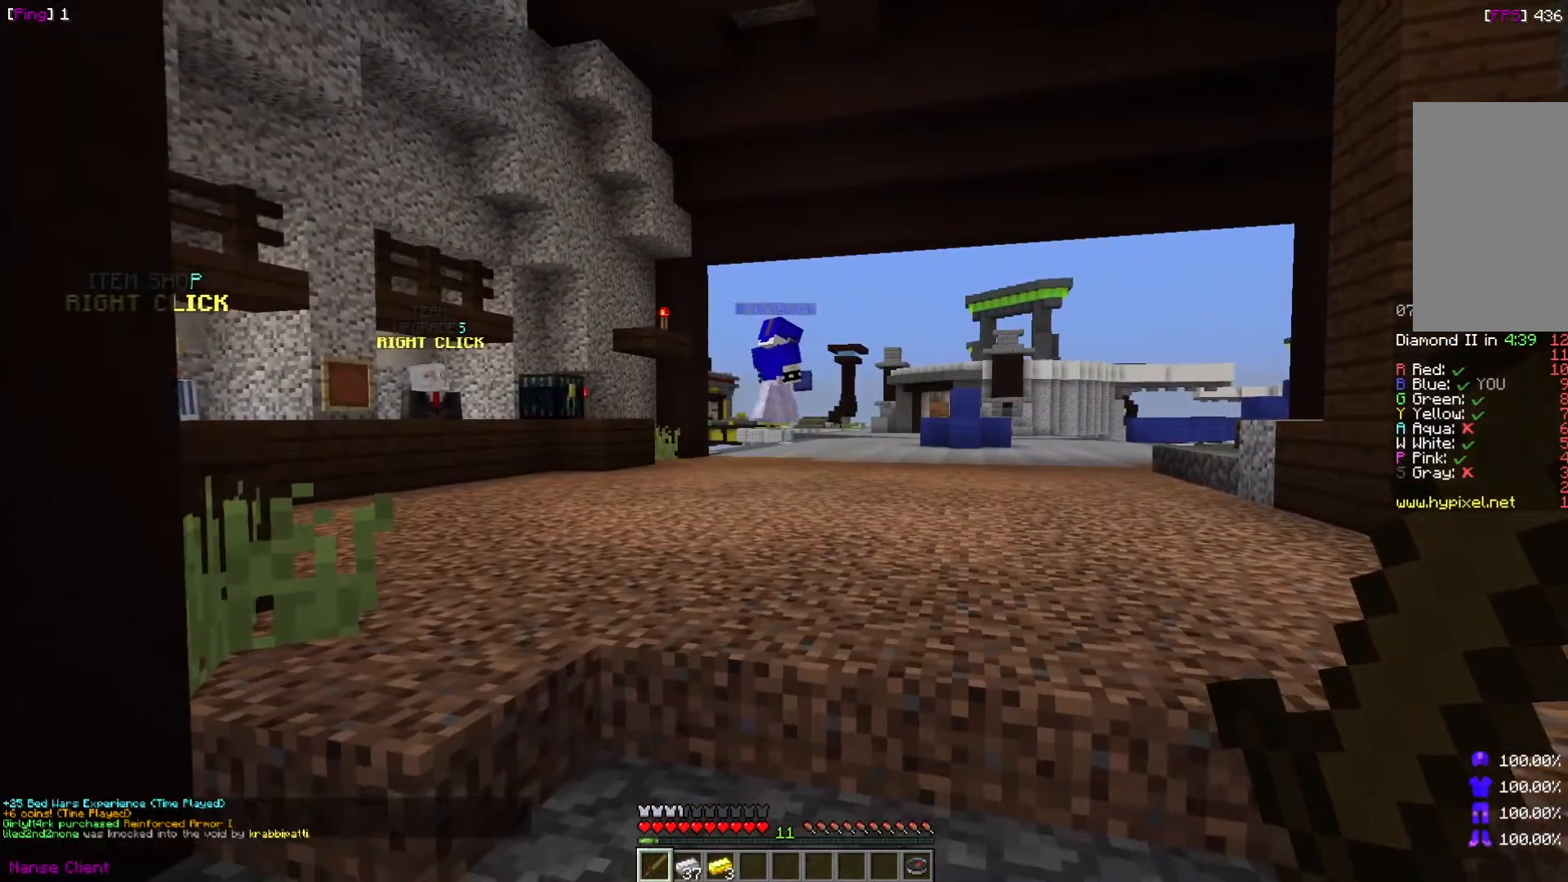
{"keys": ["d"], "mouse": [], "events": [[67, "w", "down"], [234, "a", "down"], [267, "w", "up"], [467, "a", "up"], [467, "d", "down"]]}
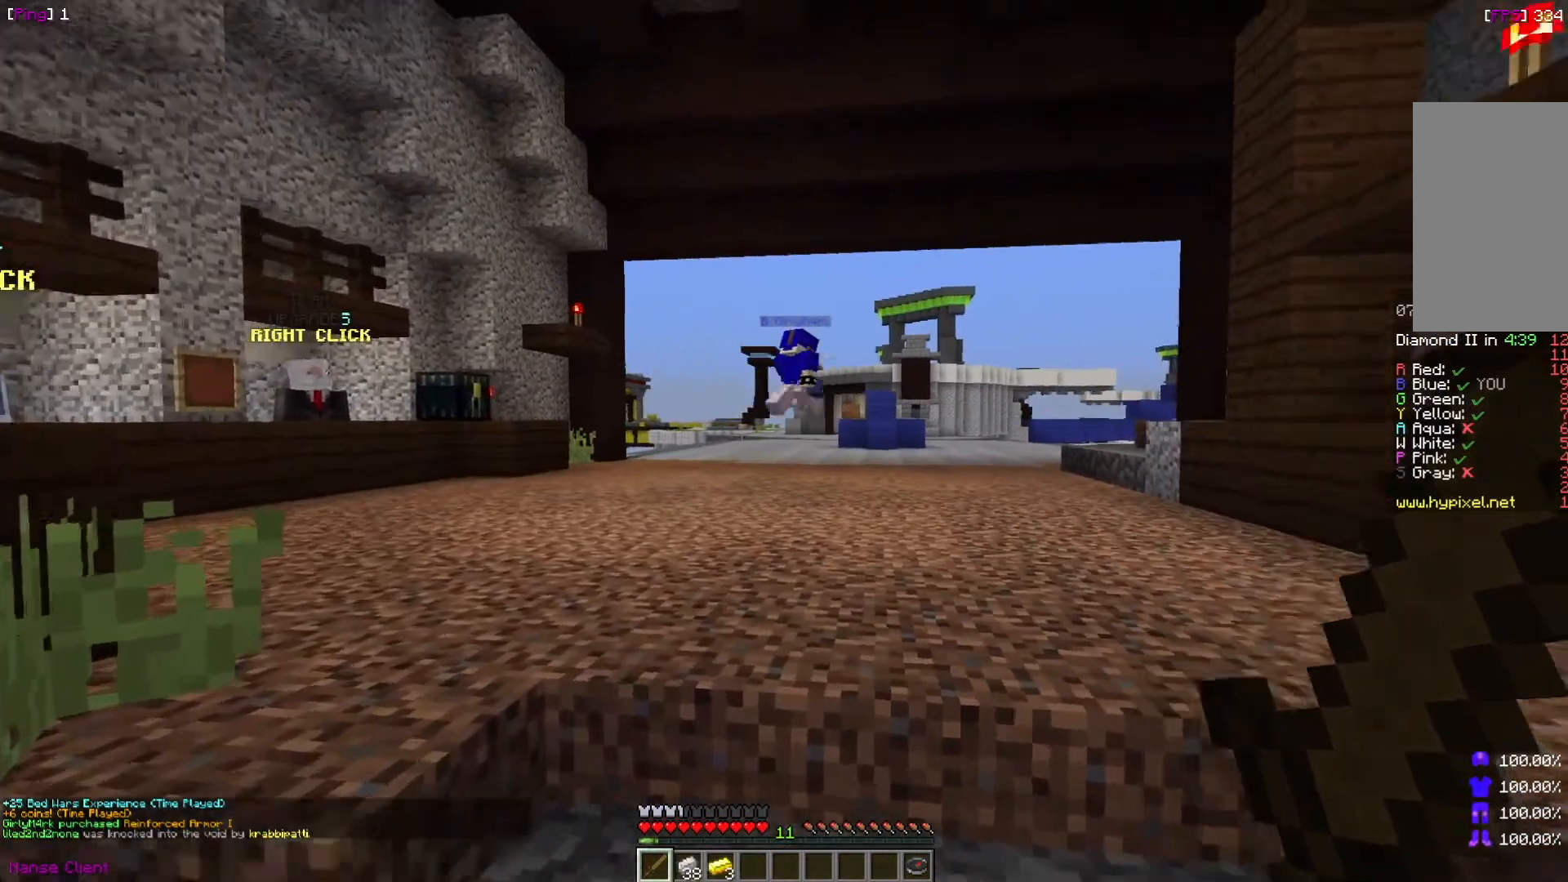
{"keys": ["d"], "mouse": [], "events": [[233, "d", "up"], [467, "d", "down"]]}
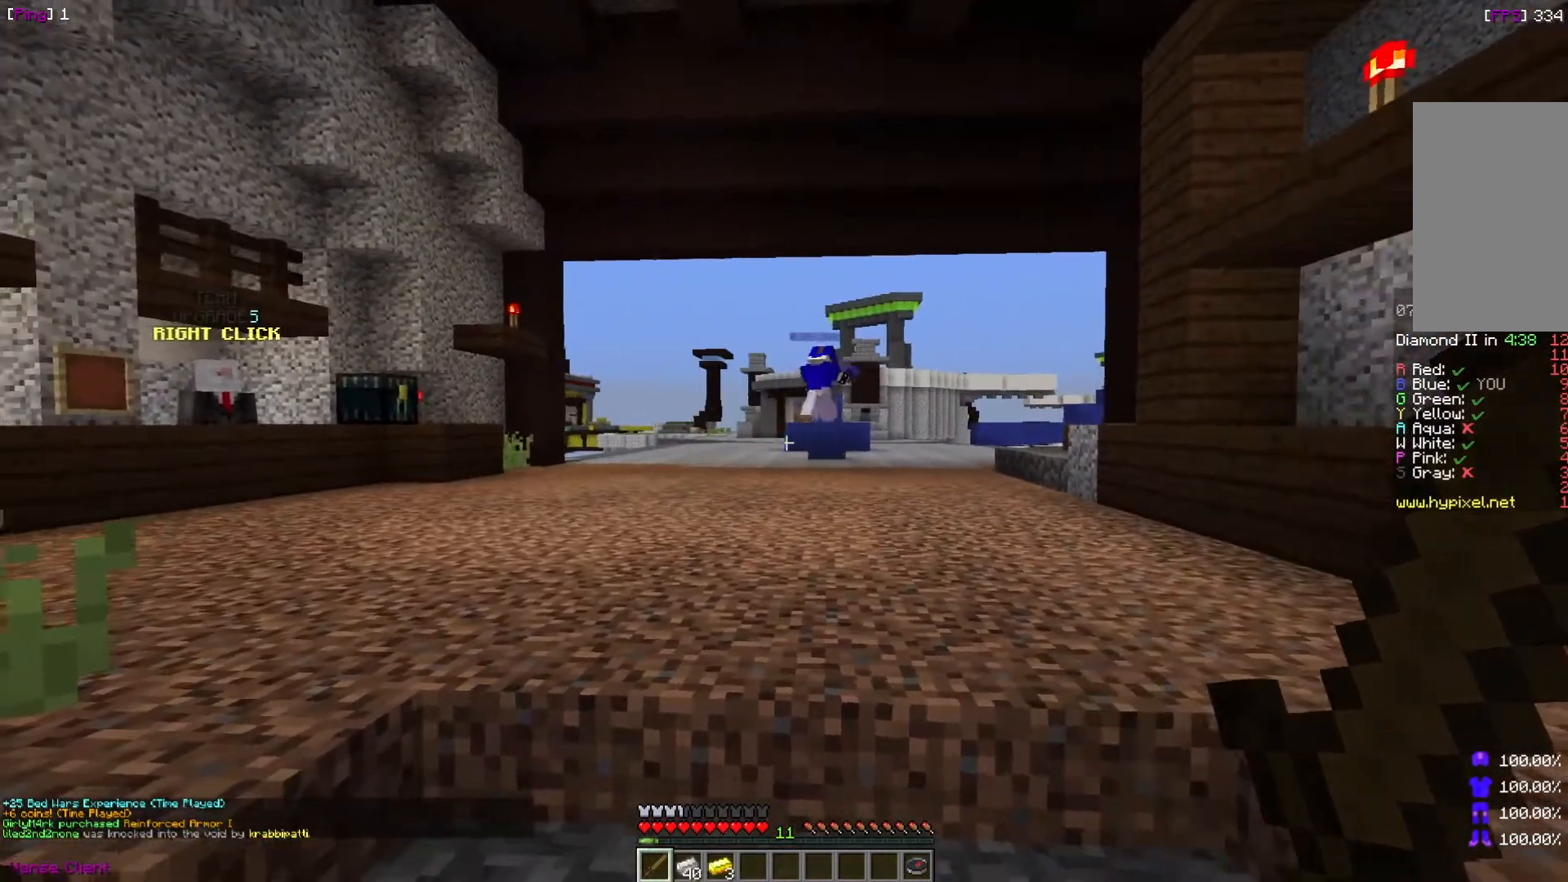
{"keys": [], "mouse": [], "events": [[134, "d", "up"]]}
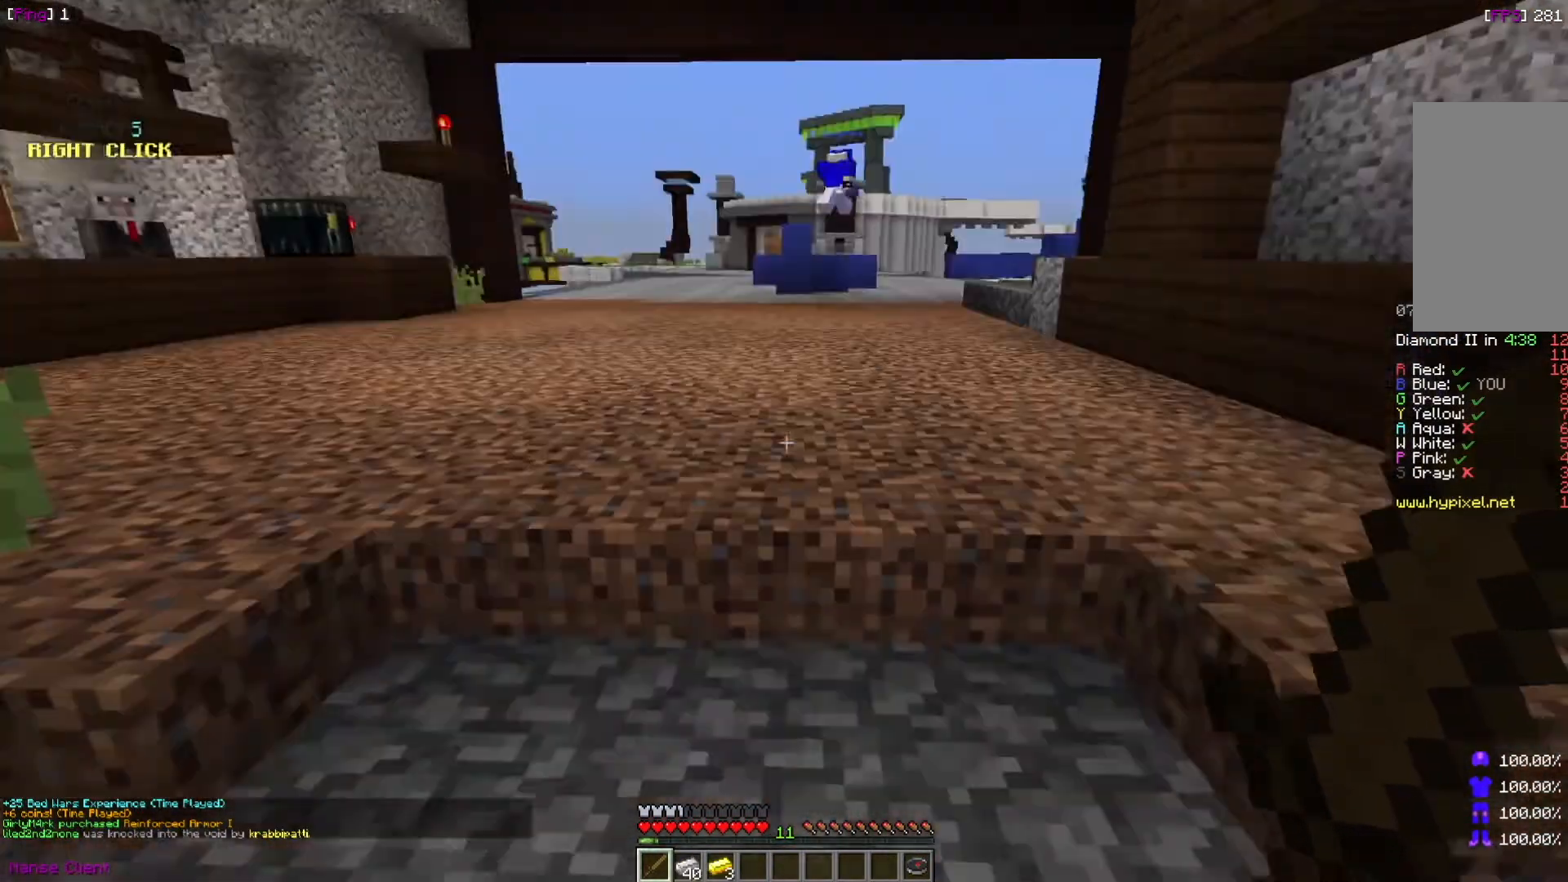
{"keys": [], "mouse": [], "events": []}
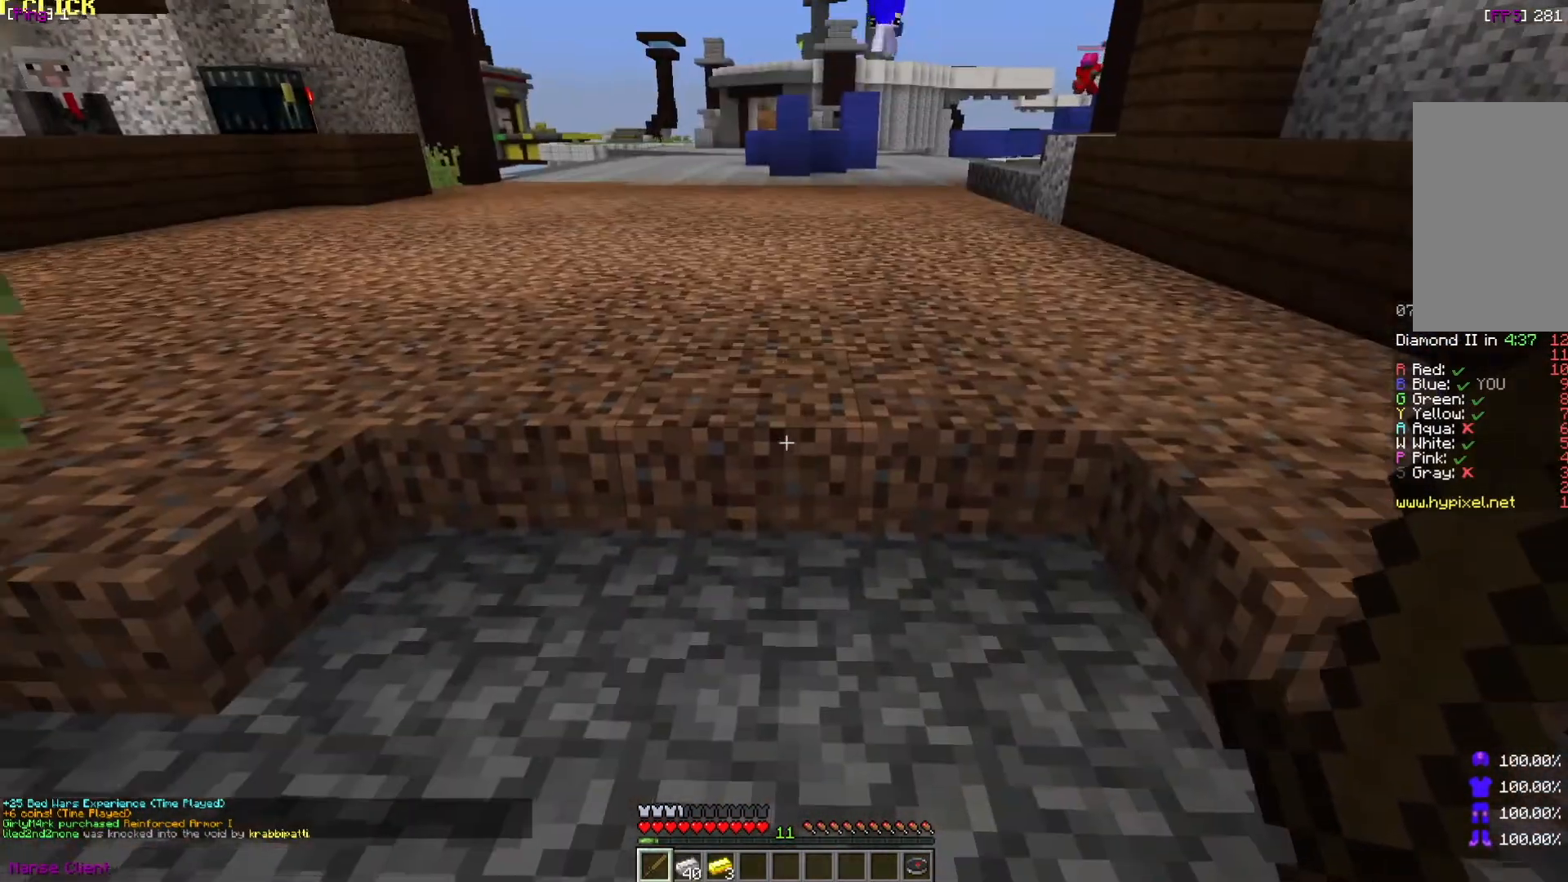
{"keys": [], "mouse": [], "events": [[267, "a", "down"], [500, "a", "up"]]}
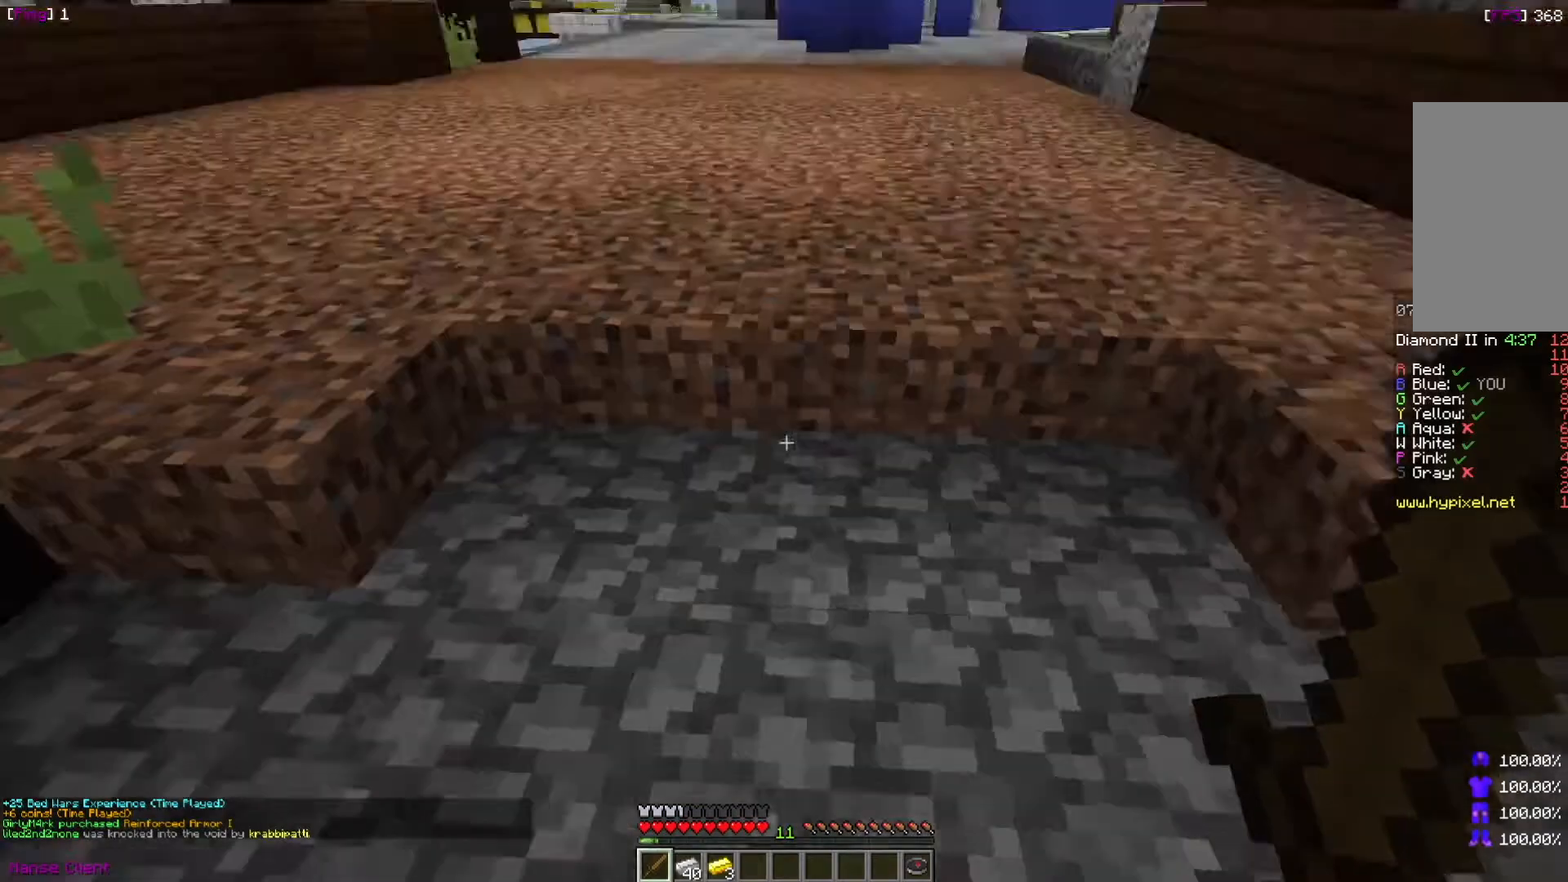
{"keys": [], "mouse": [], "events": [[201, "a", "down"], [468, "a", "up"]]}
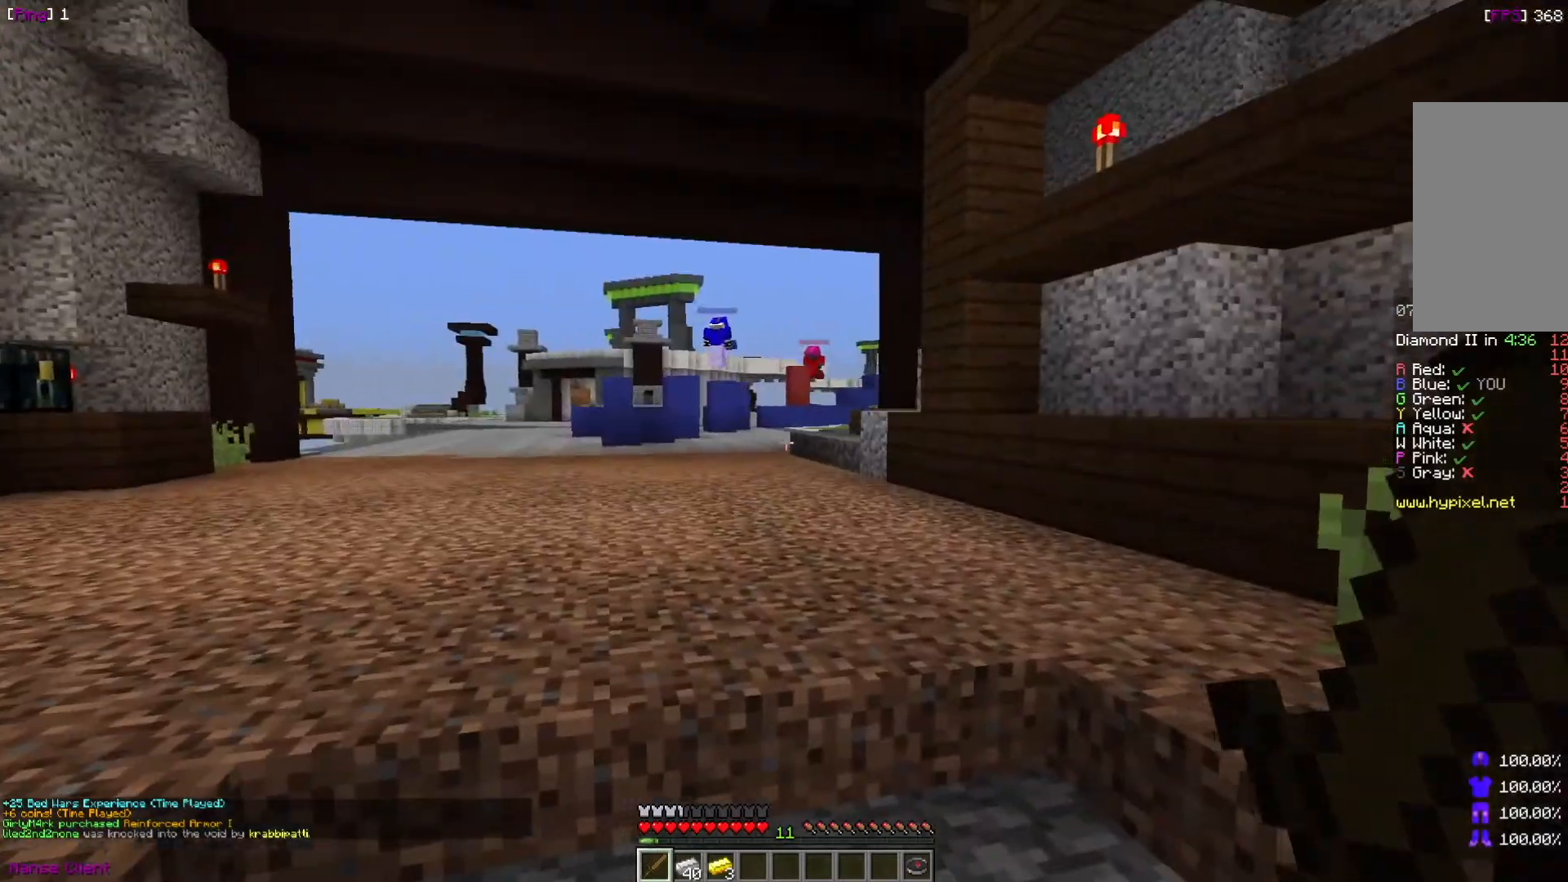
{"keys": ["a", "w"], "mouse": [], "events": [[500, "a", "down"], [500, "w", "down"]]}
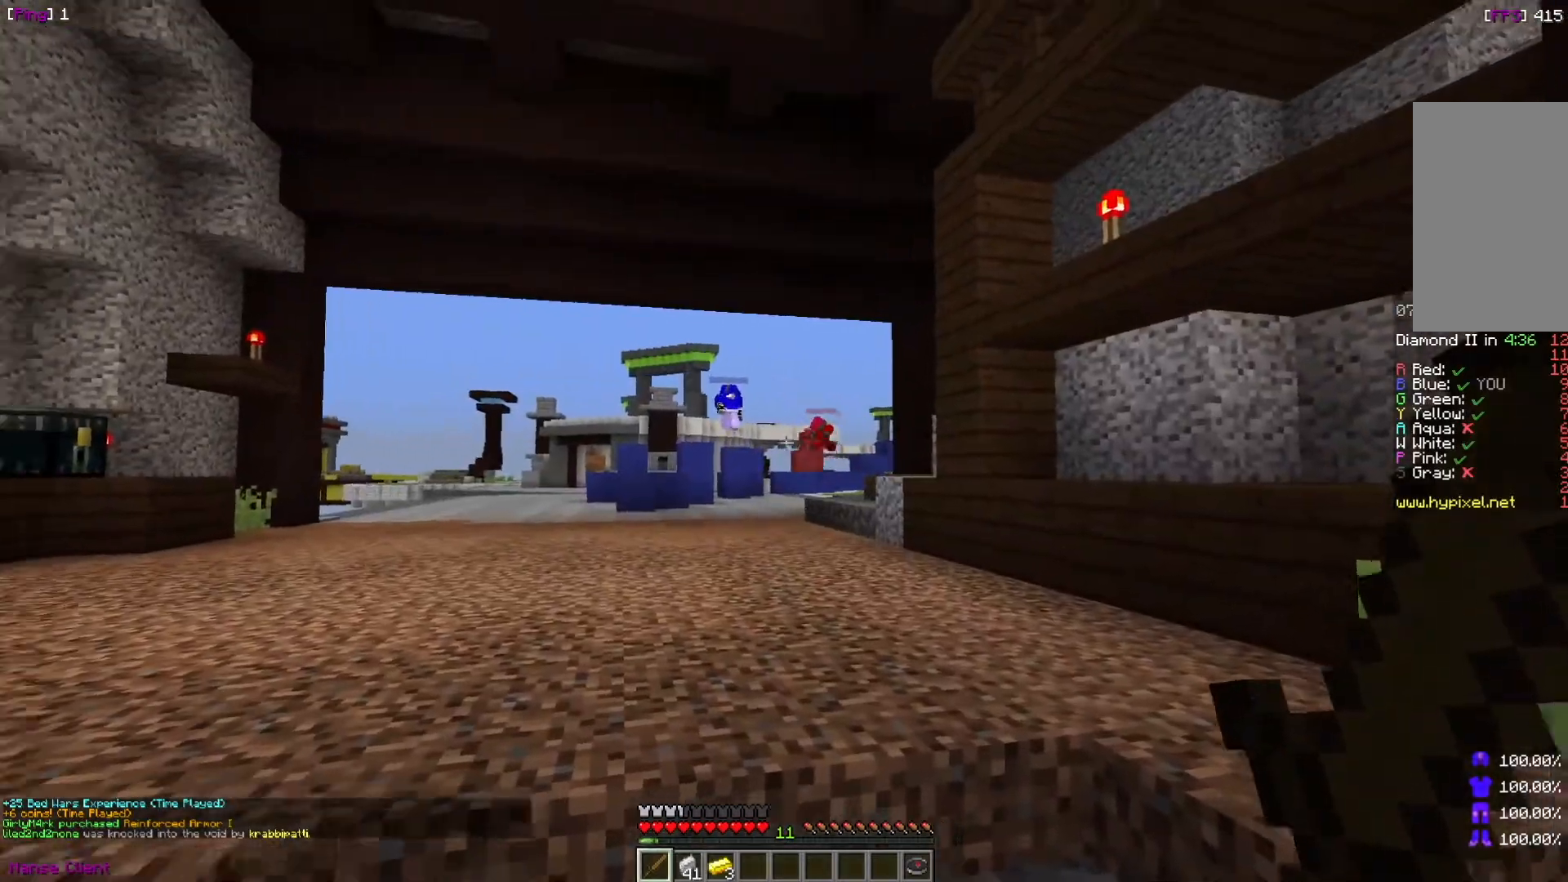
{"keys": ["w"], "mouse": [], "events": [[267, "a", "up"]]}
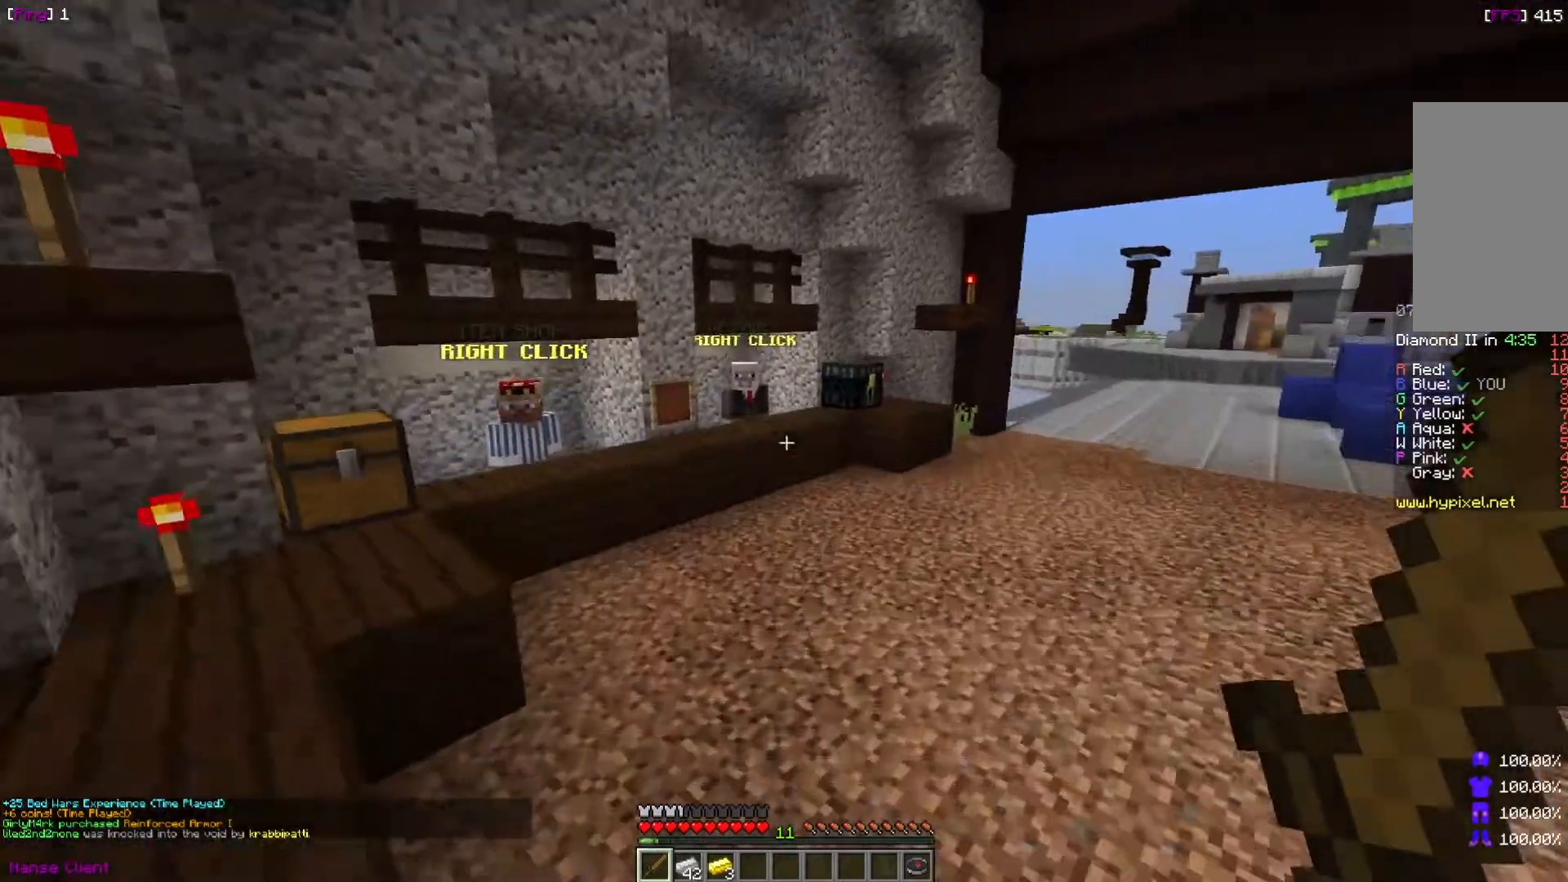
{"keys": ["w"], "mouse": [], "events": []}
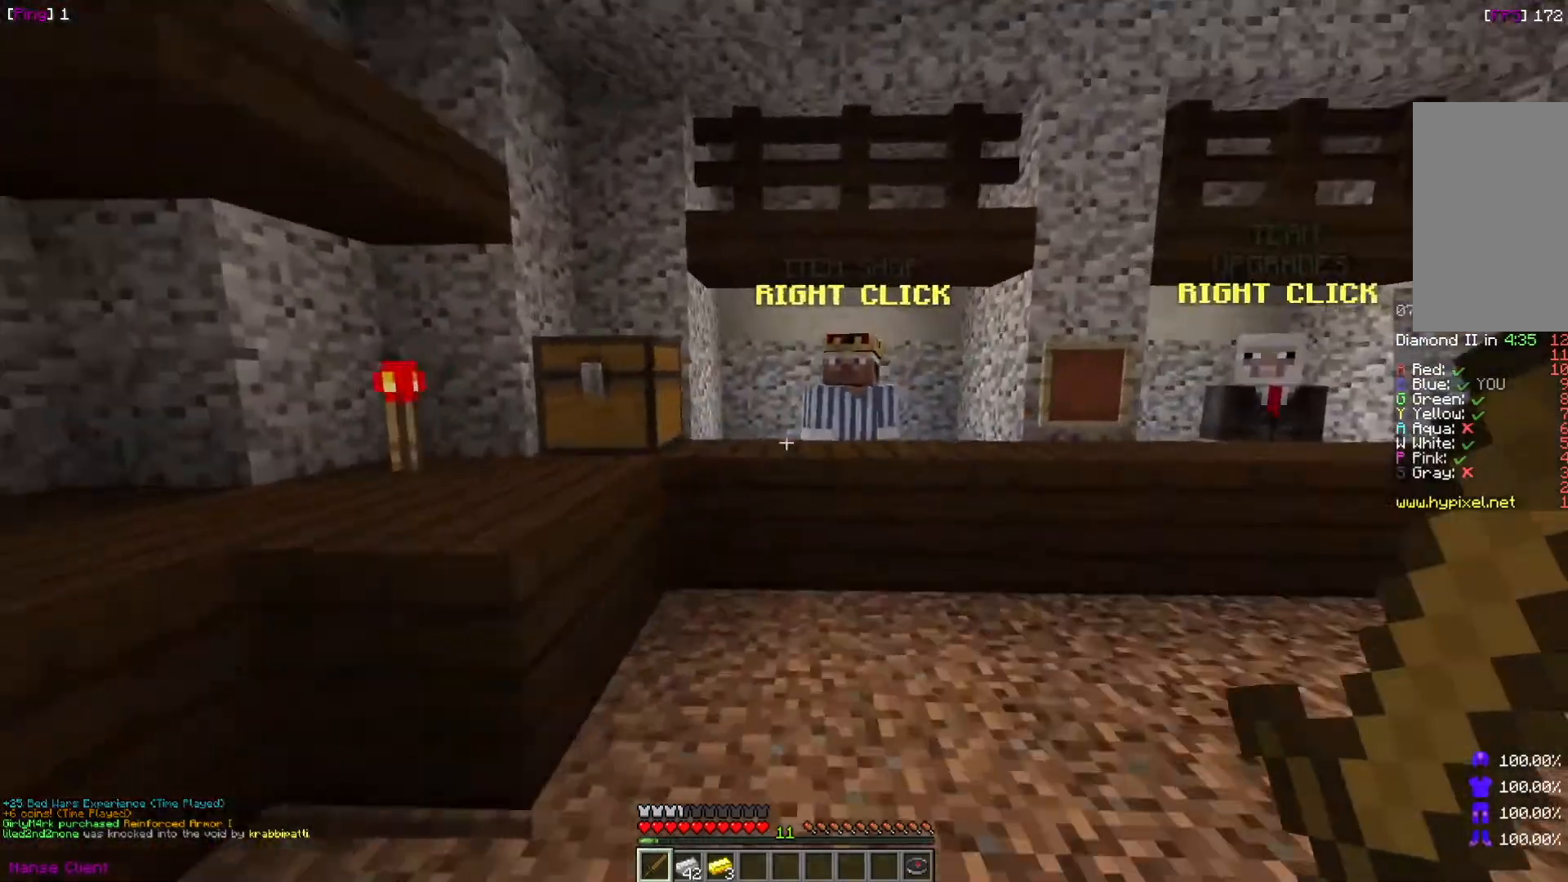
{"keys": [], "mouse": ["right"], "events": [[401, "w", "up"], [468, "mouse_right", "down"]]}